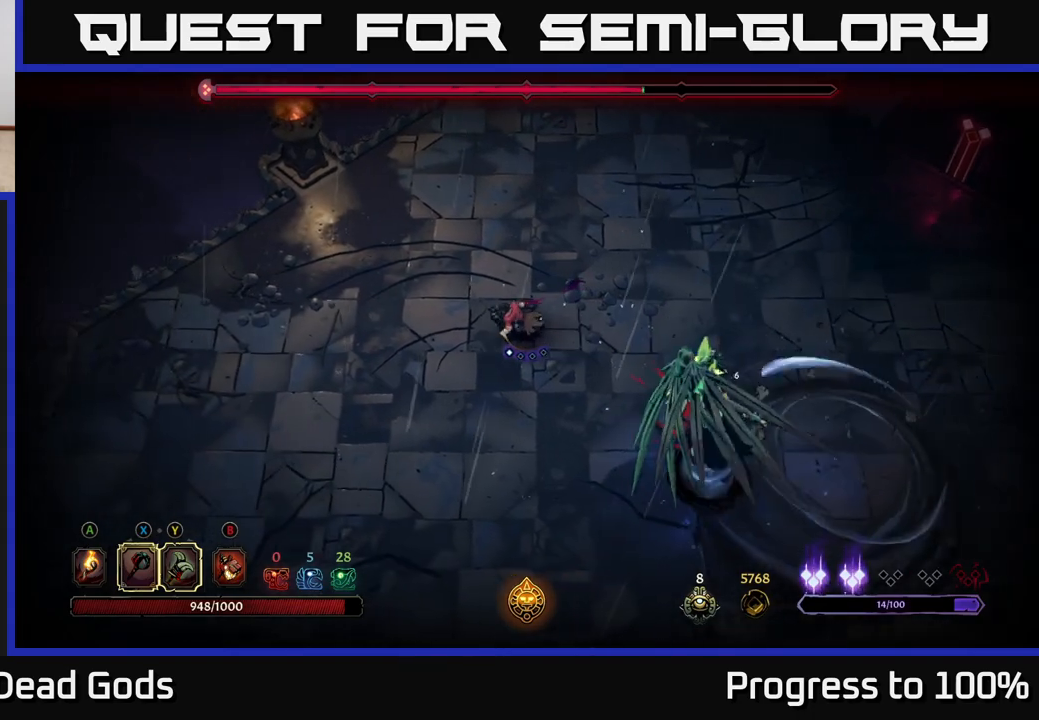
Gameplay with a controller (Xbox layout); each line is a JSON object with the inputs held at the frame after it. "events" lists button and stick changes between this image and that frame as [ms after this image, input, new state], when the widget could be followed in between.
{"buttons": [], "left_stick": "down-left", "right_stick": "center", "events": [[417, "left_stick", "down-left"]]}
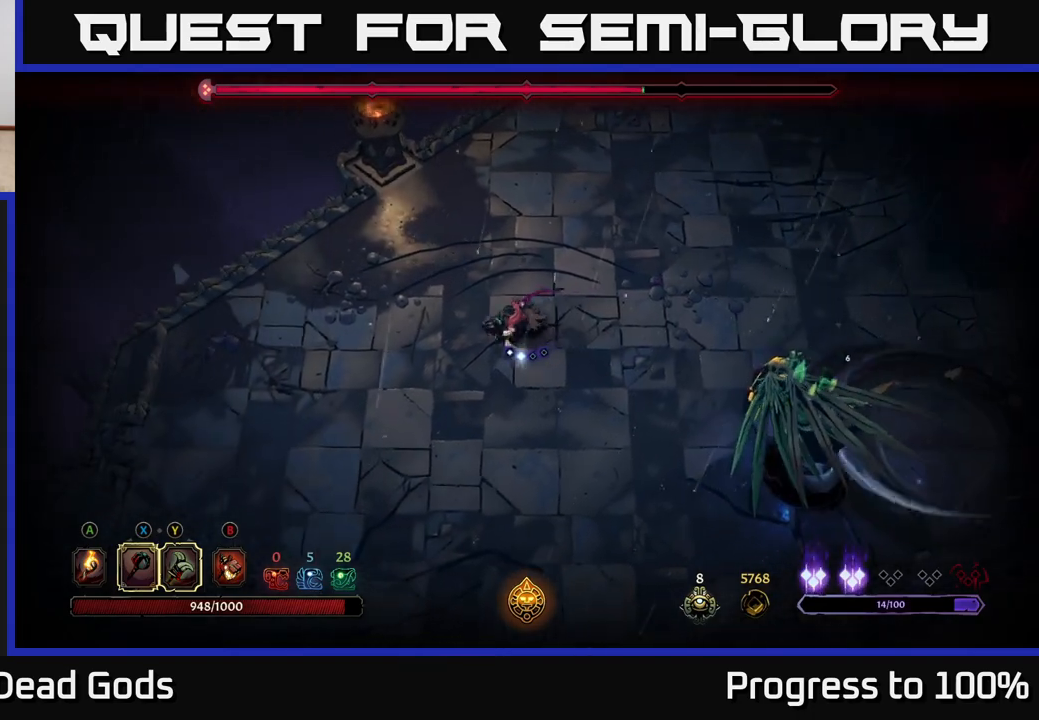
{"buttons": [], "left_stick": "down-right", "right_stick": "center", "events": [[50, "left_stick", "down"], [217, "left_stick", "down-right"]]}
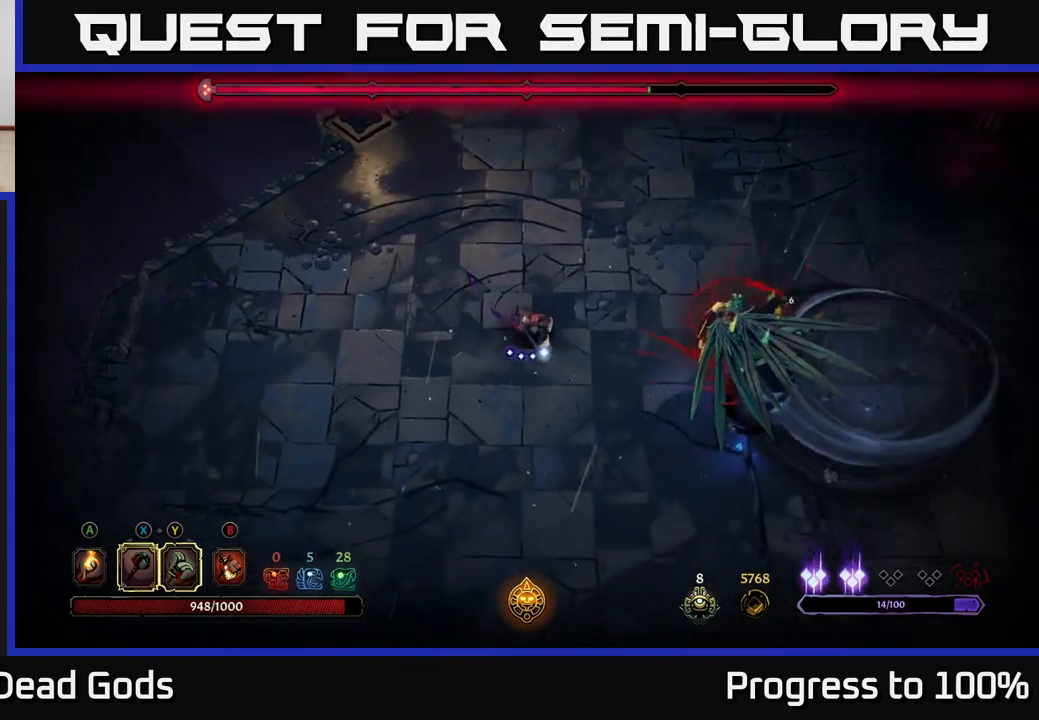
{"buttons": [], "left_stick": "center", "right_stick": "center", "events": [[267, "X", "down"], [333, "X", "up"], [483, "left_stick", "center"]]}
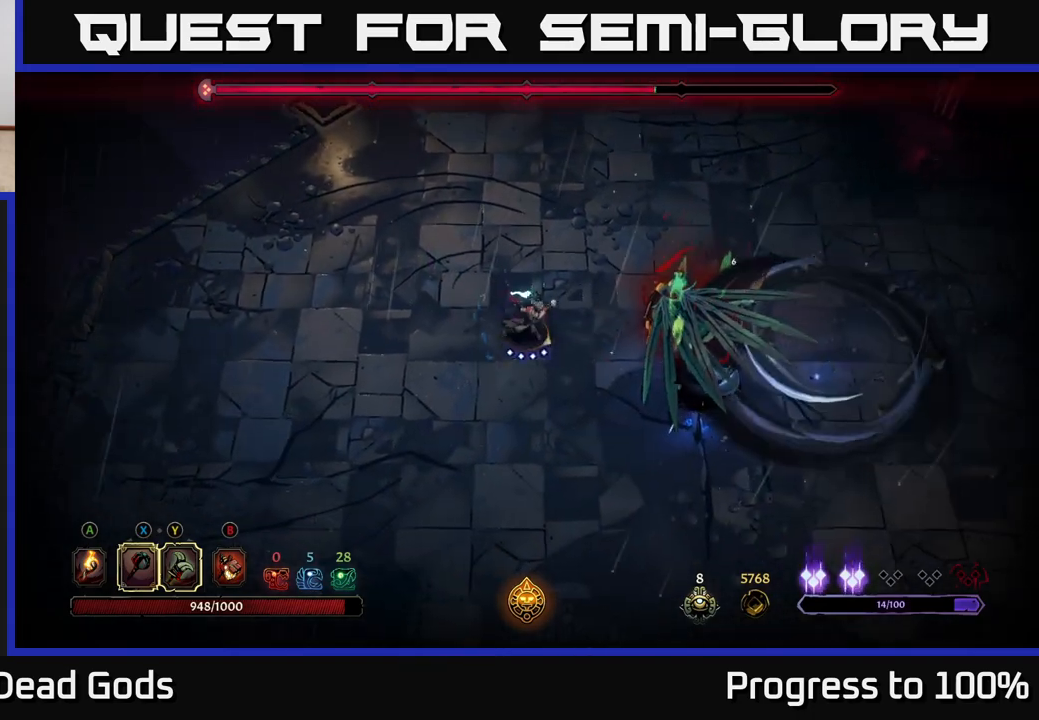
{"buttons": [], "left_stick": "center", "right_stick": "center", "events": []}
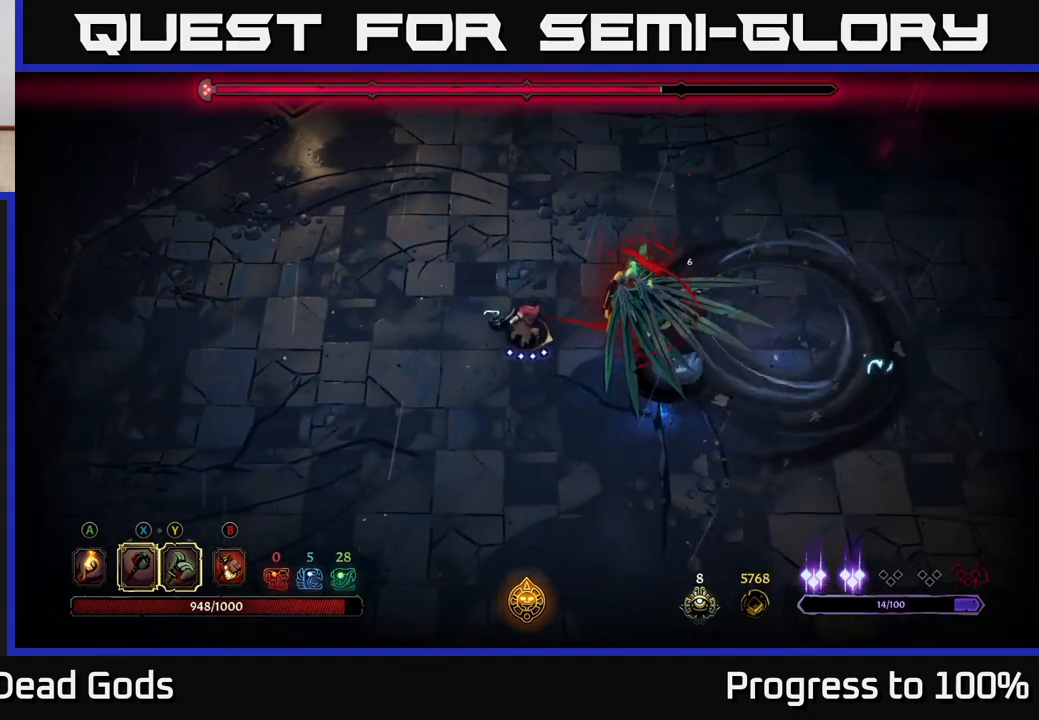
{"buttons": [], "left_stick": "center", "right_stick": "center", "events": [[100, "X", "down"], [167, "X", "up"]]}
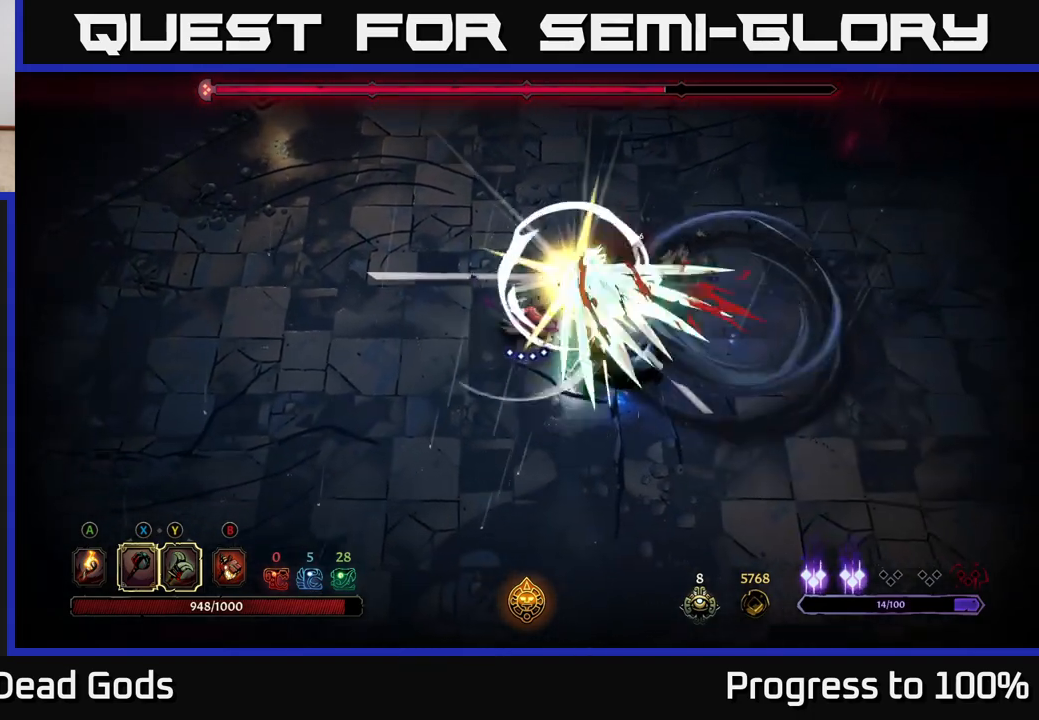
{"buttons": [], "left_stick": "left", "right_stick": "center", "events": [[50, "left_stick", "left"]]}
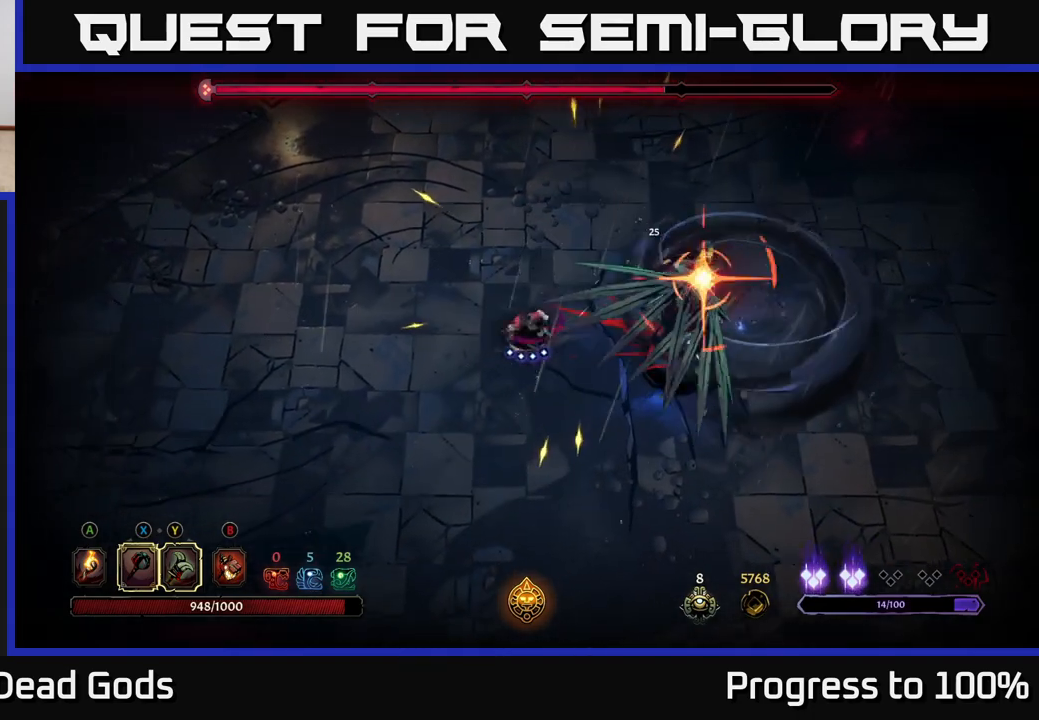
{"buttons": [], "left_stick": "down-right", "right_stick": "center", "events": [[83, "left_stick", "down-right"], [150, "L2", "down"], [350, "L2", "up"]]}
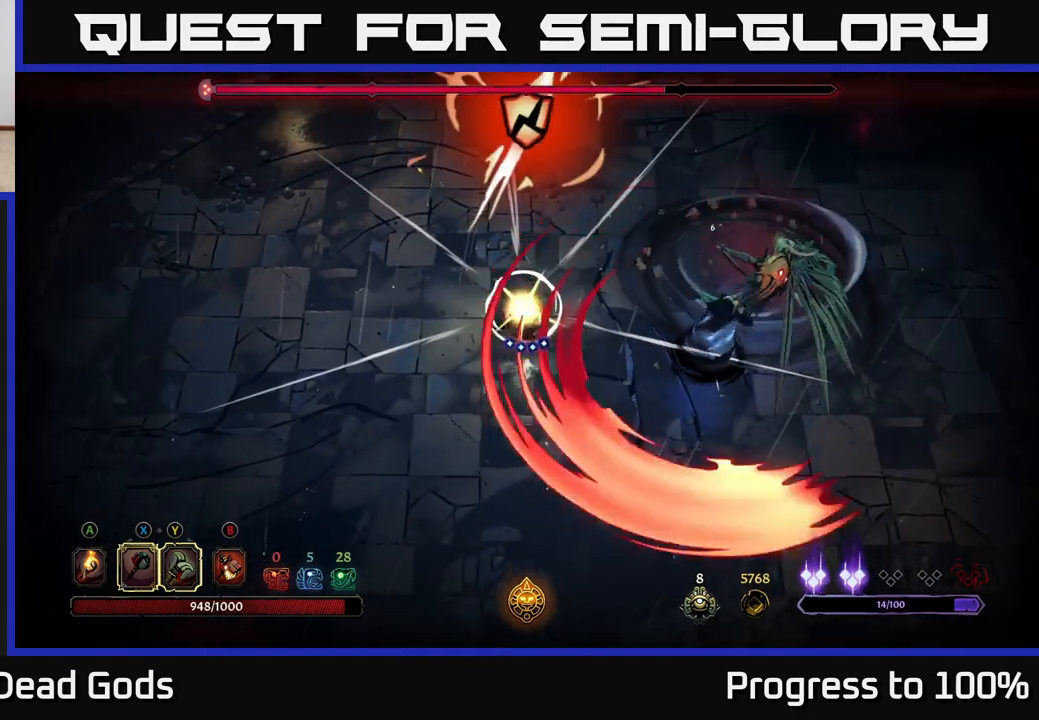
{"buttons": [], "left_stick": "down", "right_stick": "center", "events": [[67, "left_stick", "center"], [183, "left_stick", "down-left"], [467, "left_stick", "down"]]}
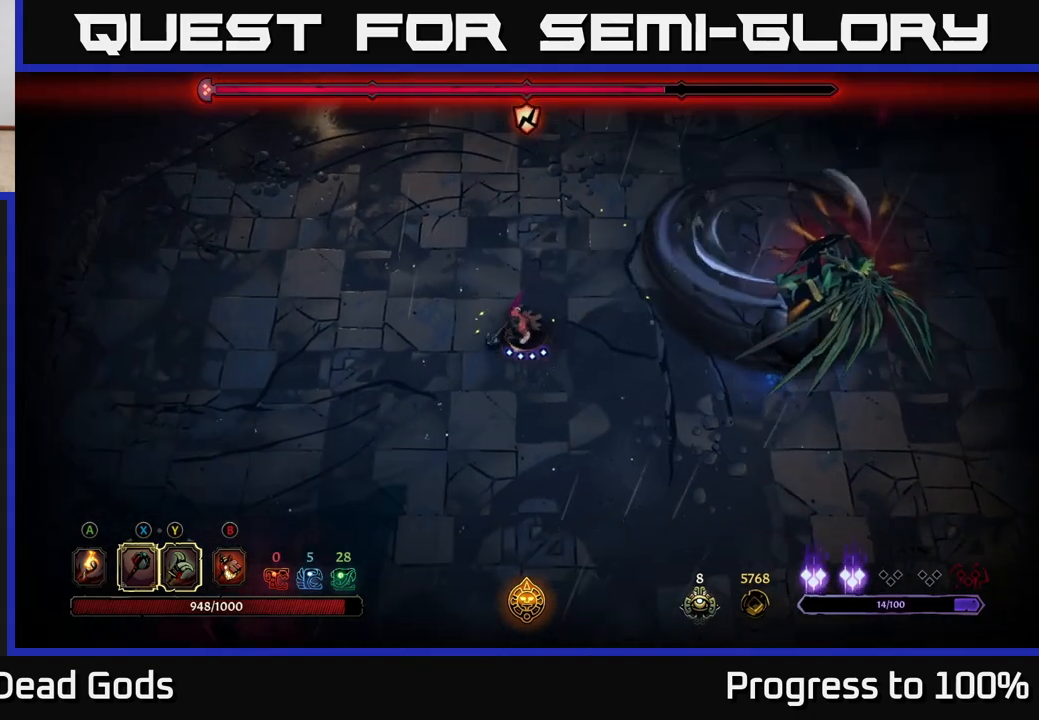
{"buttons": [], "left_stick": "down-right", "right_stick": "center", "events": [[367, "left_stick", "down-right"]]}
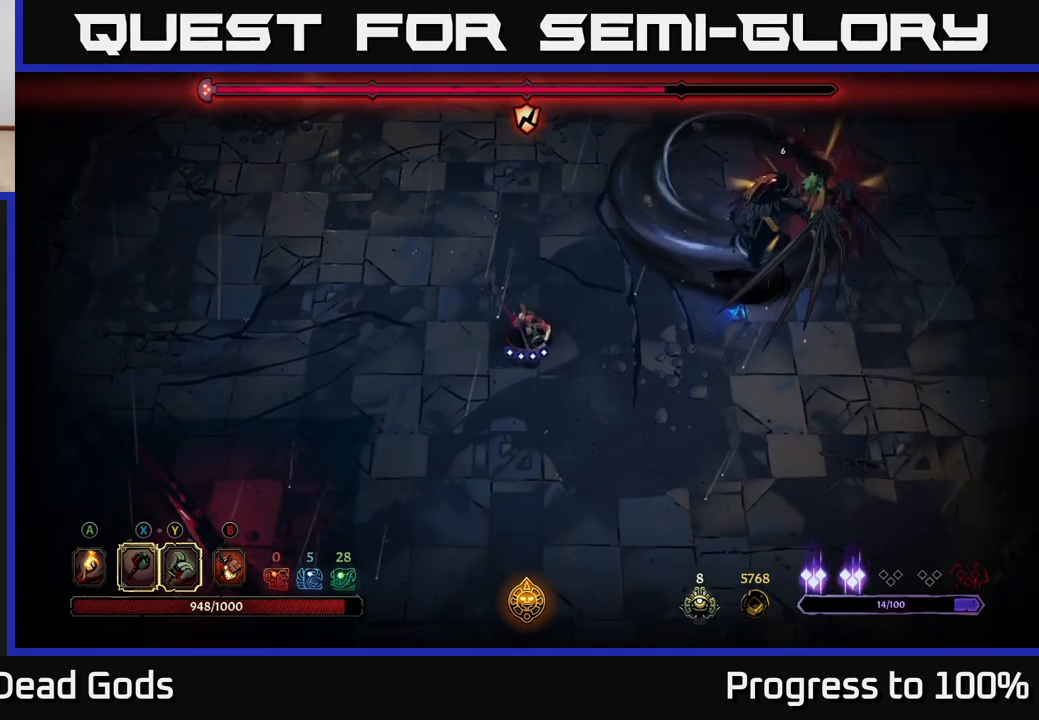
{"buttons": [], "left_stick": "down-right", "right_stick": "center", "events": []}
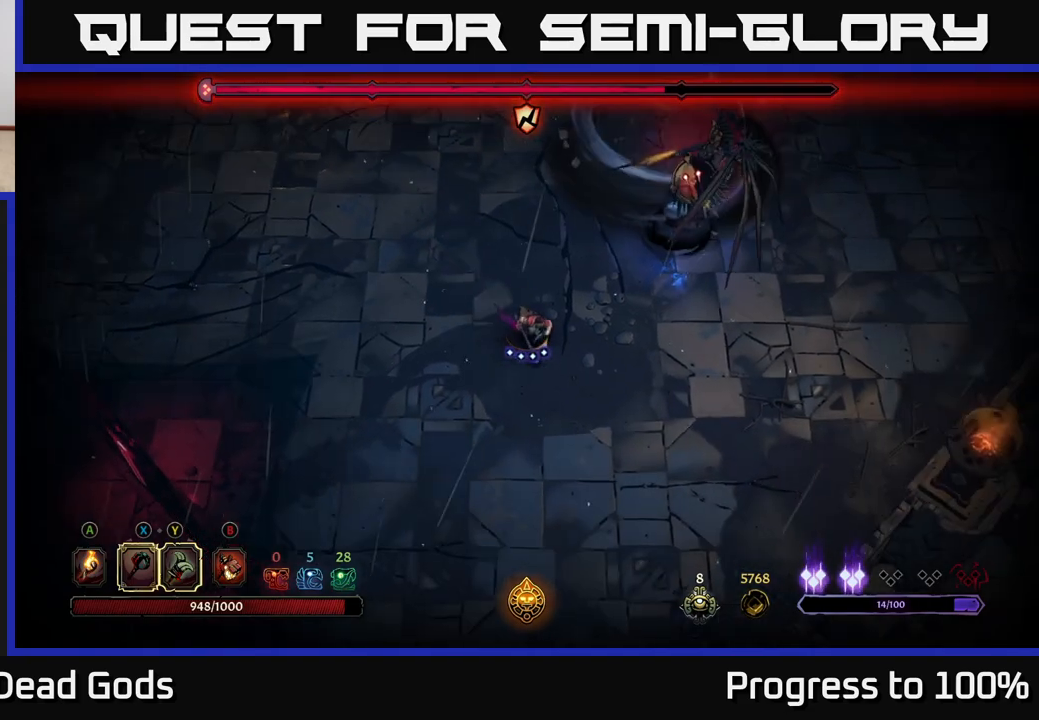
{"buttons": [], "left_stick": "right", "right_stick": "center", "events": [[483, "left_stick", "right"]]}
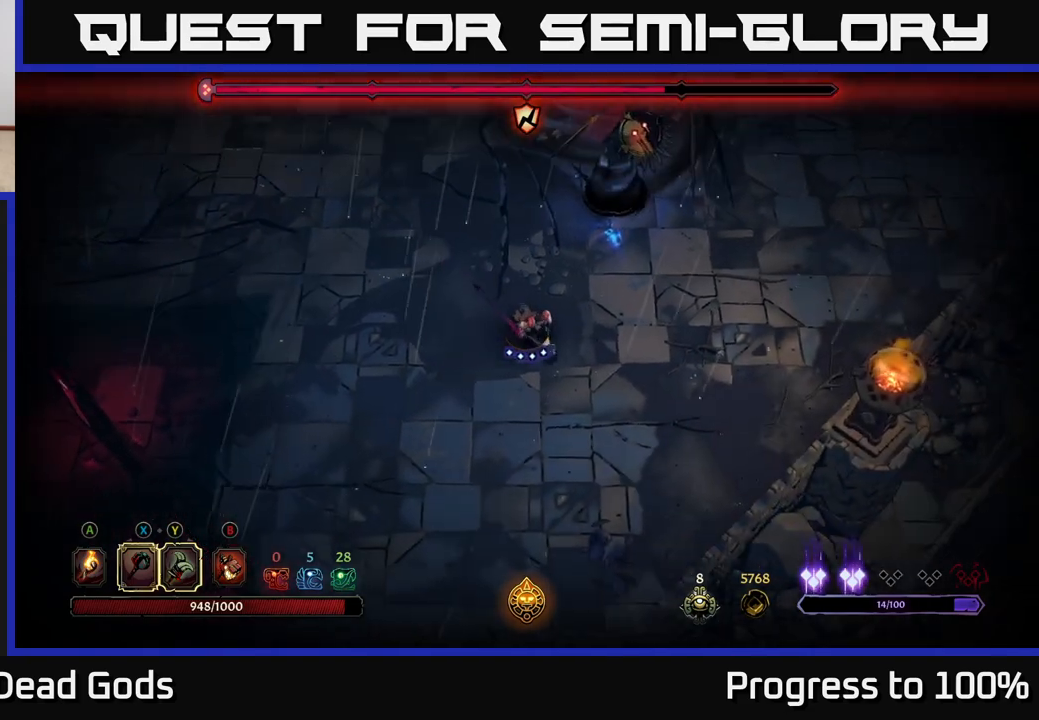
{"buttons": [], "left_stick": "up-right", "right_stick": "center", "events": [[150, "left_stick", "up-right"], [350, "X", "down"], [450, "X", "up"]]}
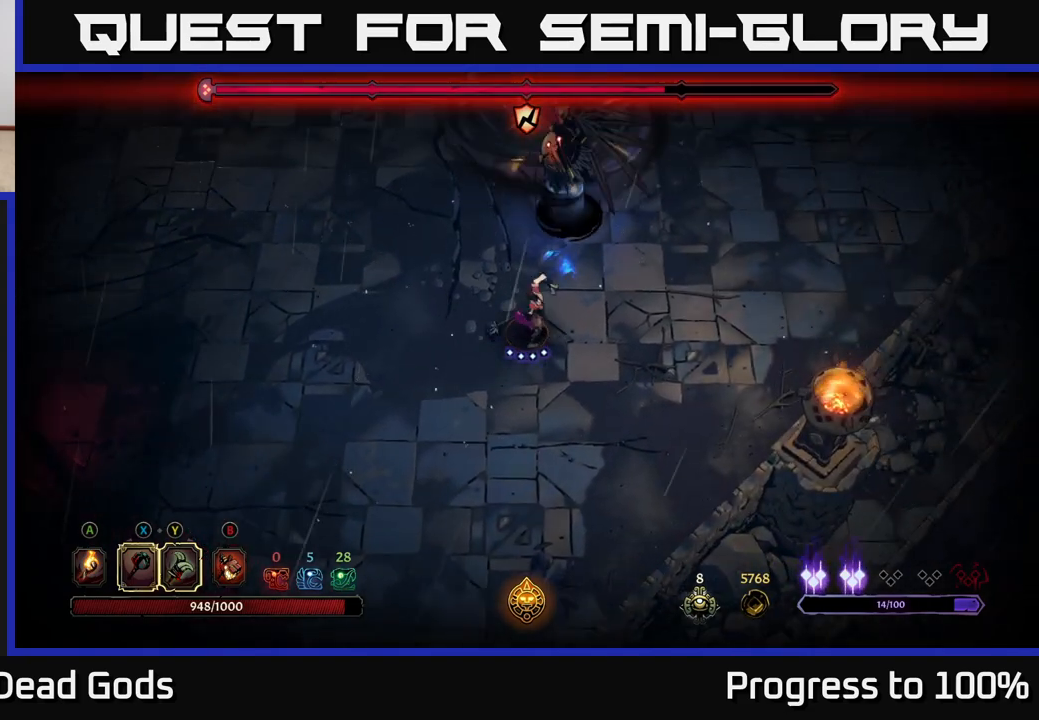
{"buttons": [], "left_stick": "down-right", "right_stick": "center", "events": [[200, "left_stick", "center"], [483, "left_stick", "down-right"]]}
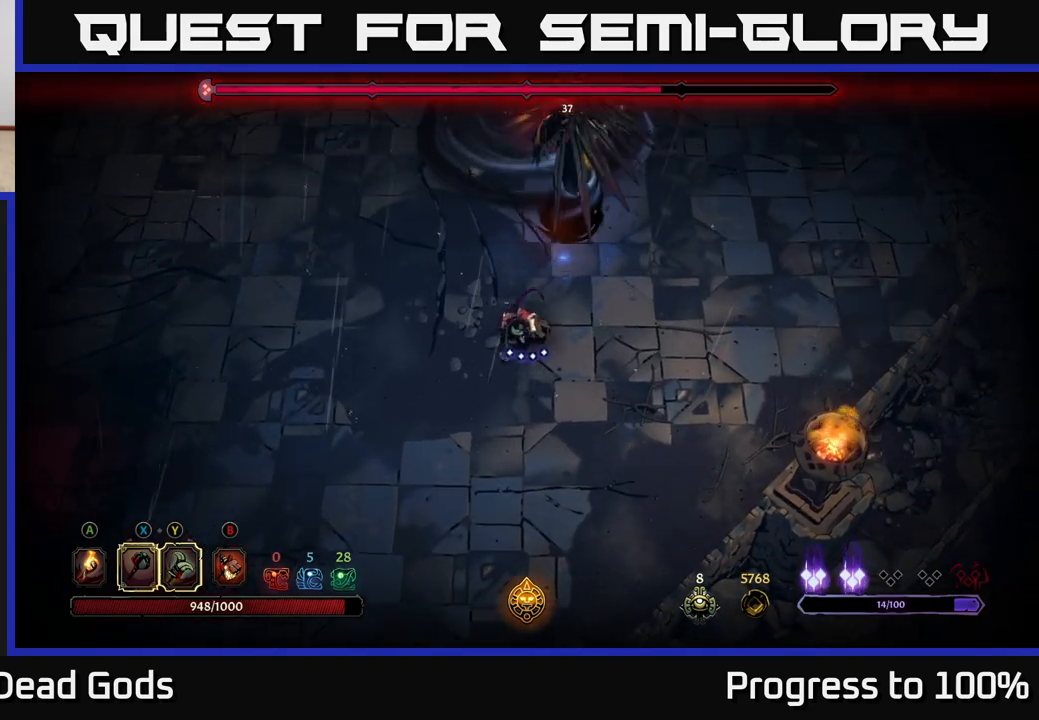
{"buttons": [], "left_stick": "down-right", "right_stick": "center", "events": [[50, "R2", "down"], [167, "left_stick", "right"], [433, "left_stick", "down-right"], [450, "R2", "up"]]}
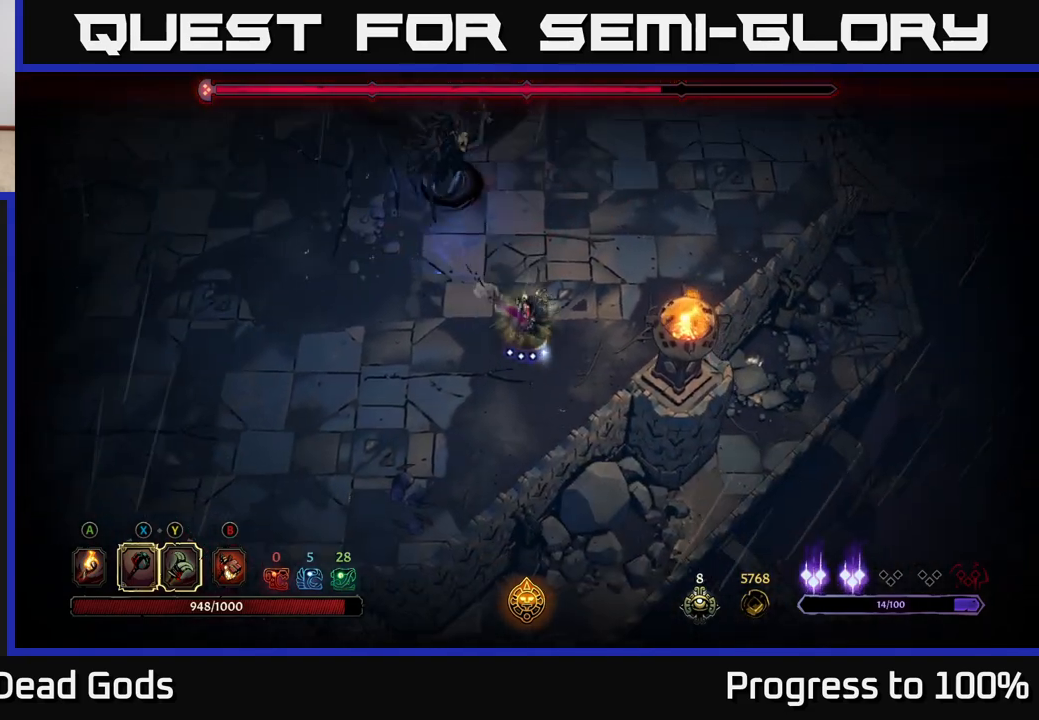
{"buttons": [], "left_stick": "down-right", "right_stick": "center", "events": [[17, "left_stick", "down"], [467, "left_stick", "down-right"]]}
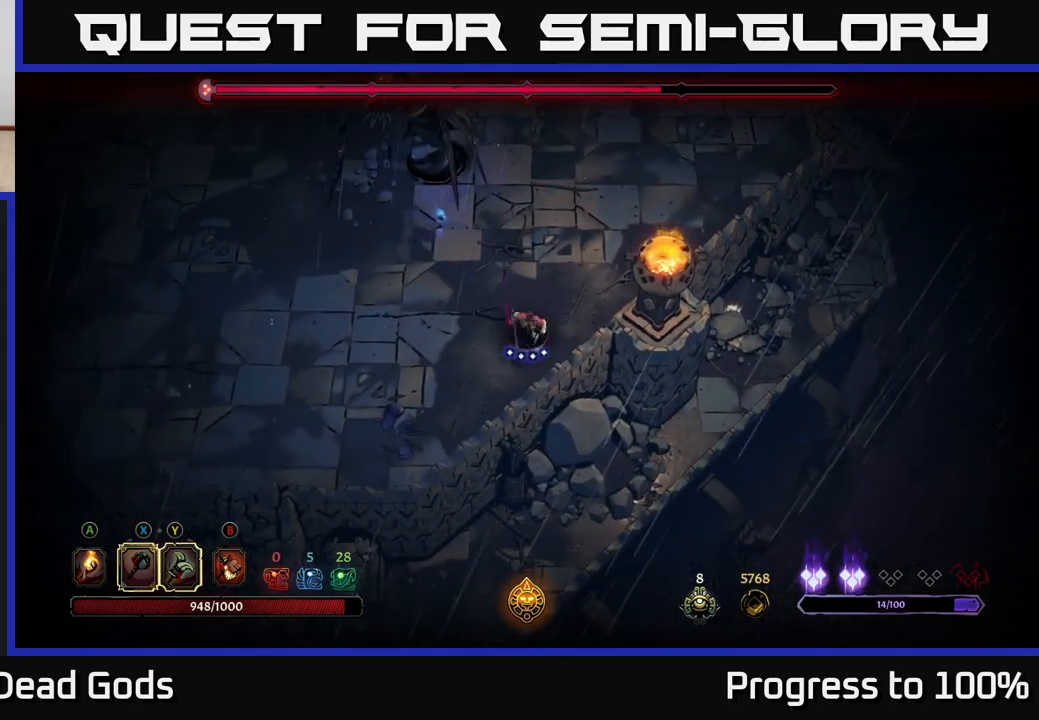
{"buttons": [], "left_stick": "up", "right_stick": "center", "events": [[17, "left_stick", "right"], [67, "left_stick", "up"], [367, "L2", "down"], [500, "L2", "up"]]}
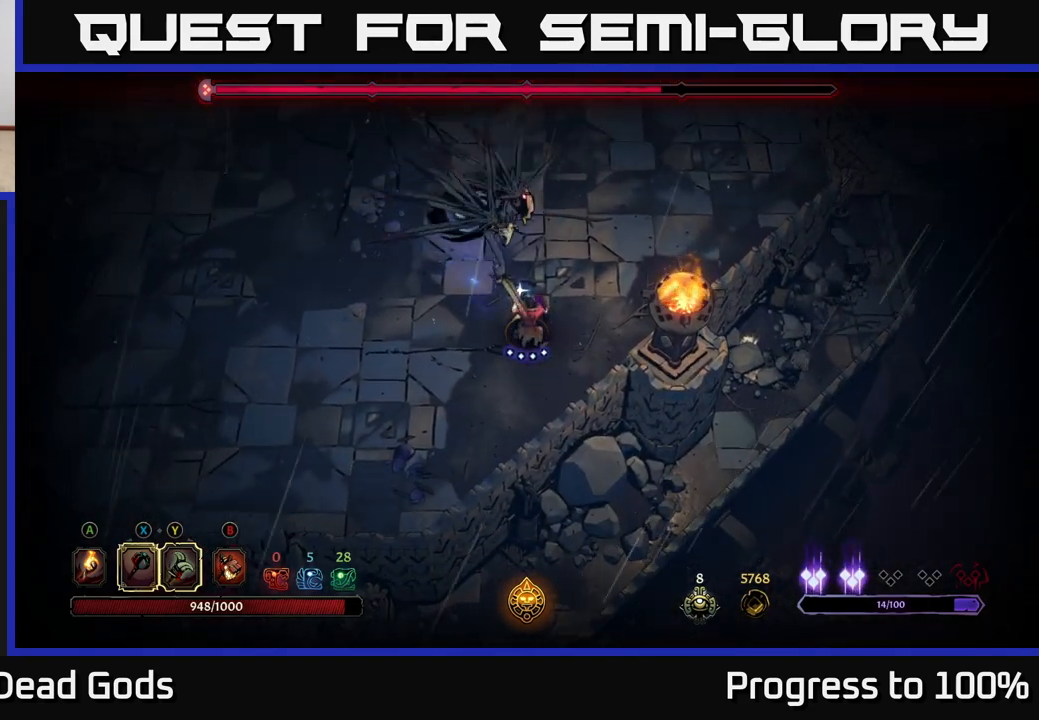
{"buttons": ["X"], "left_stick": "up", "right_stick": "center", "events": [[483, "X", "down"]]}
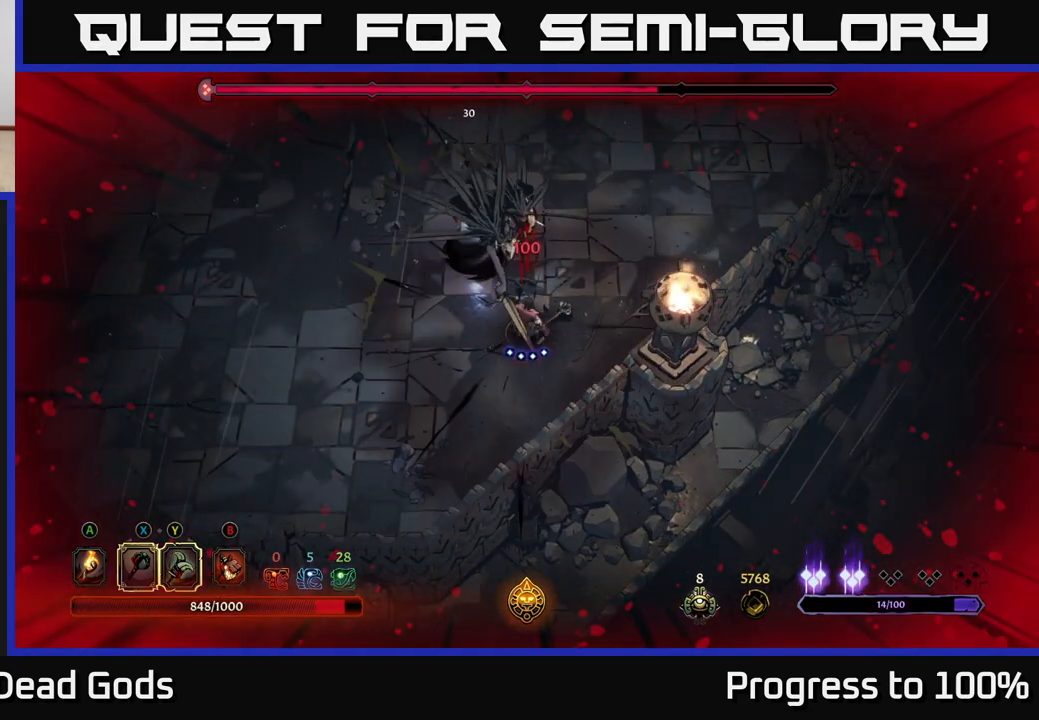
{"buttons": ["X"], "left_stick": "up", "right_stick": "center", "events": [[117, "X", "up"], [467, "X", "down"]]}
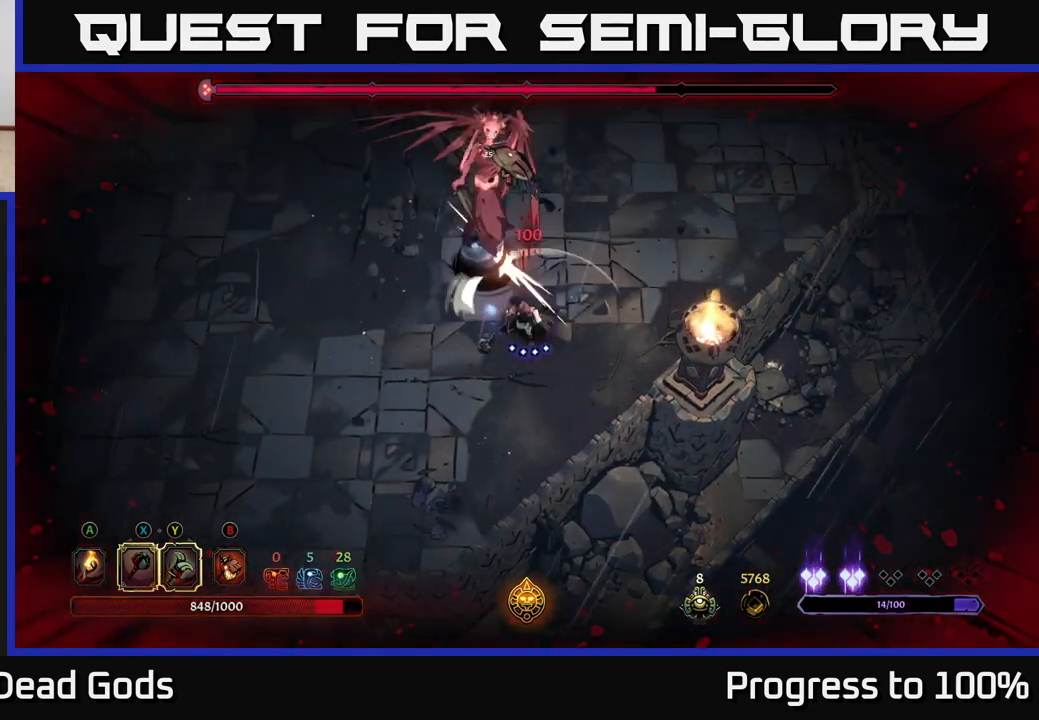
{"buttons": ["Y"], "left_stick": "up", "right_stick": "center", "events": [[150, "X", "up"], [450, "Y", "down"]]}
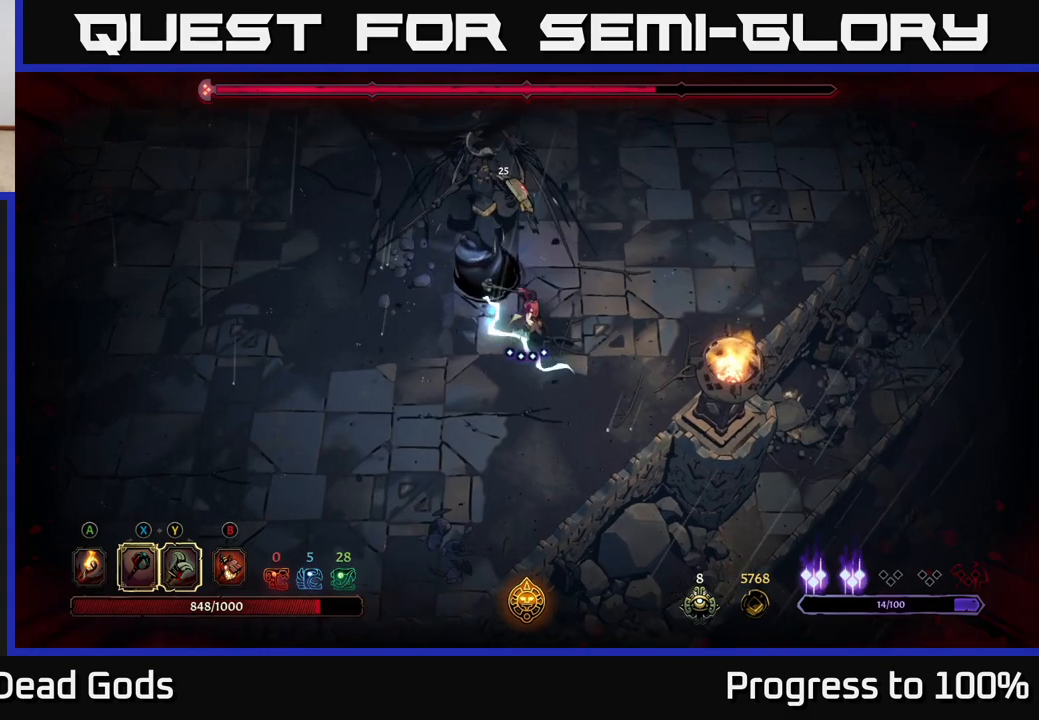
{"buttons": [], "left_stick": "center", "right_stick": "center", "events": [[117, "Y", "up"], [183, "left_stick", "center"]]}
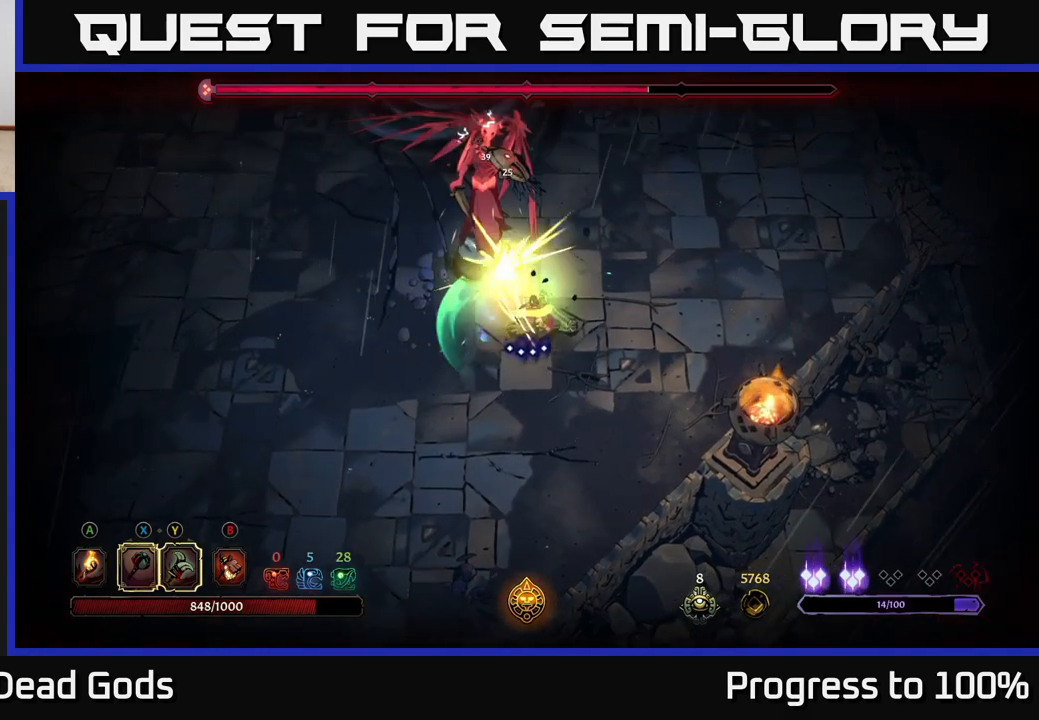
{"buttons": [], "left_stick": "right", "right_stick": "center", "events": [[350, "left_stick", "right"]]}
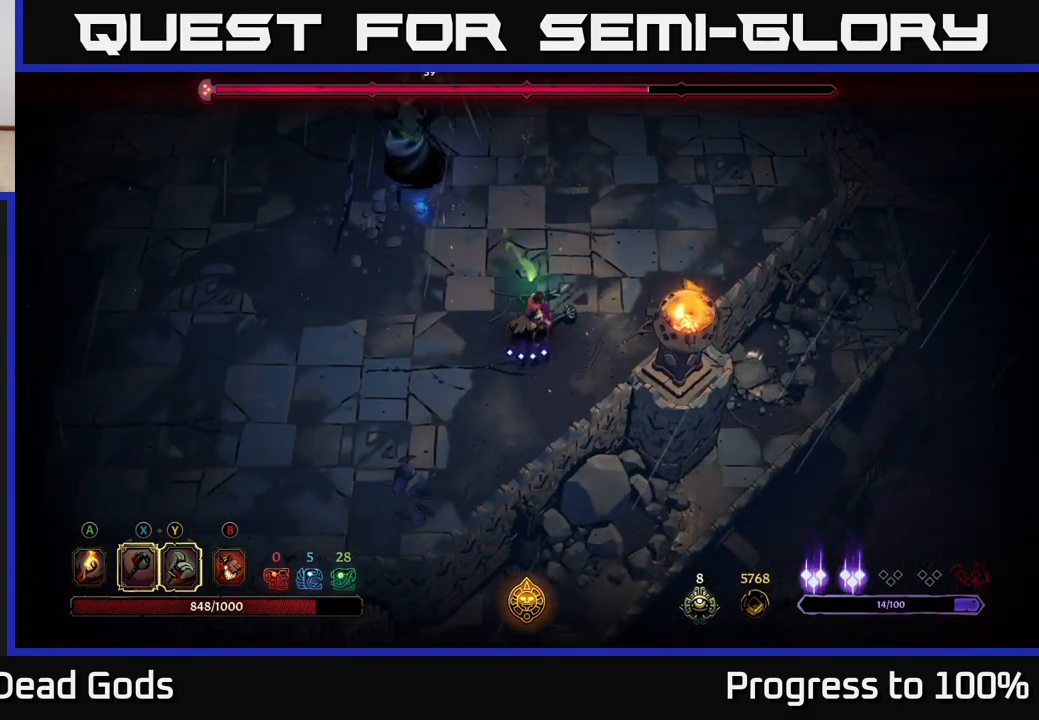
{"buttons": [], "left_stick": "up-right", "right_stick": "center", "events": [[67, "left_stick", "up-right"]]}
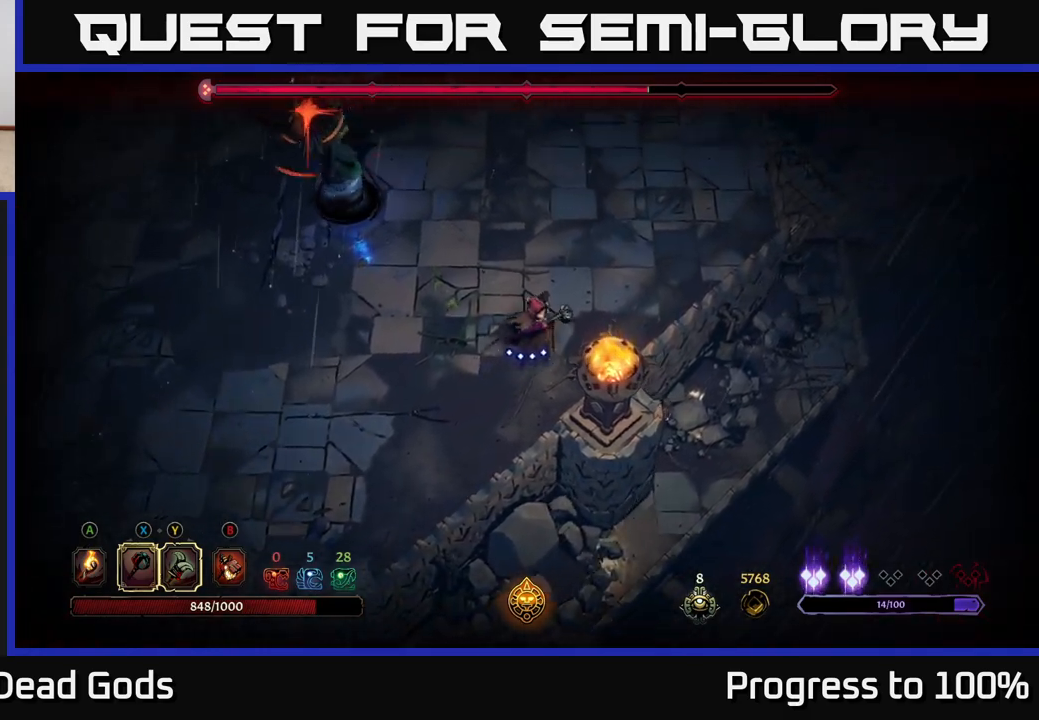
{"buttons": ["R2"], "left_stick": "down-left", "right_stick": "center", "events": [[150, "left_stick", "up-left"], [250, "R2", "down"], [250, "left_stick", "left"], [467, "left_stick", "down-left"]]}
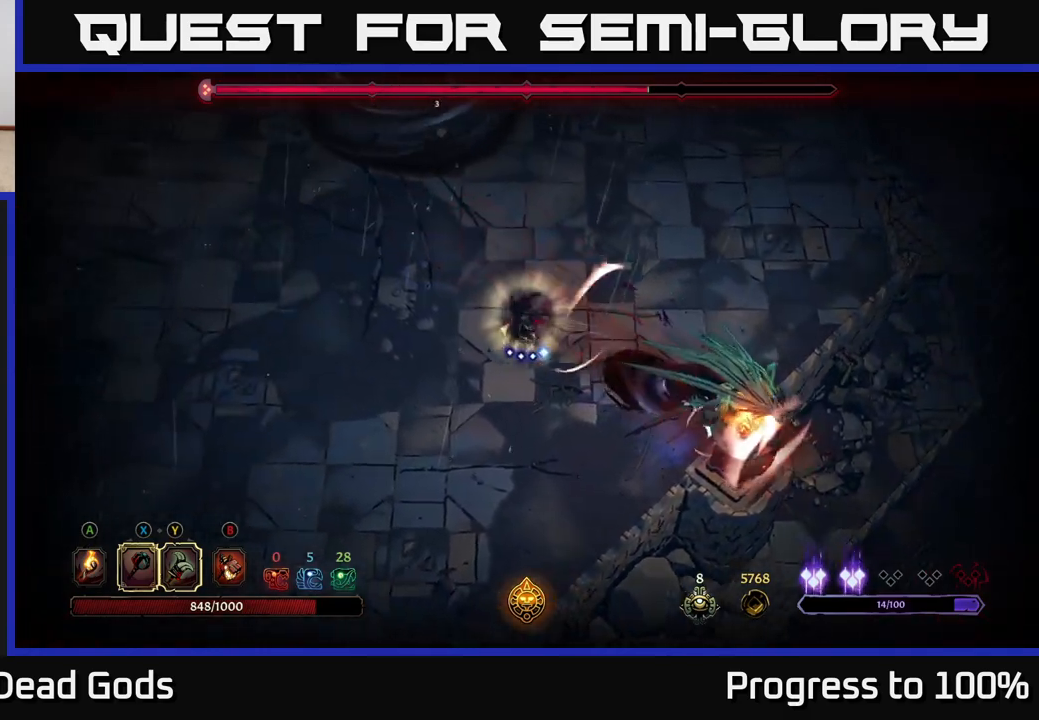
{"buttons": [], "left_stick": "down-right", "right_stick": "center", "events": [[83, "R2", "up"], [133, "left_stick", "down-right"]]}
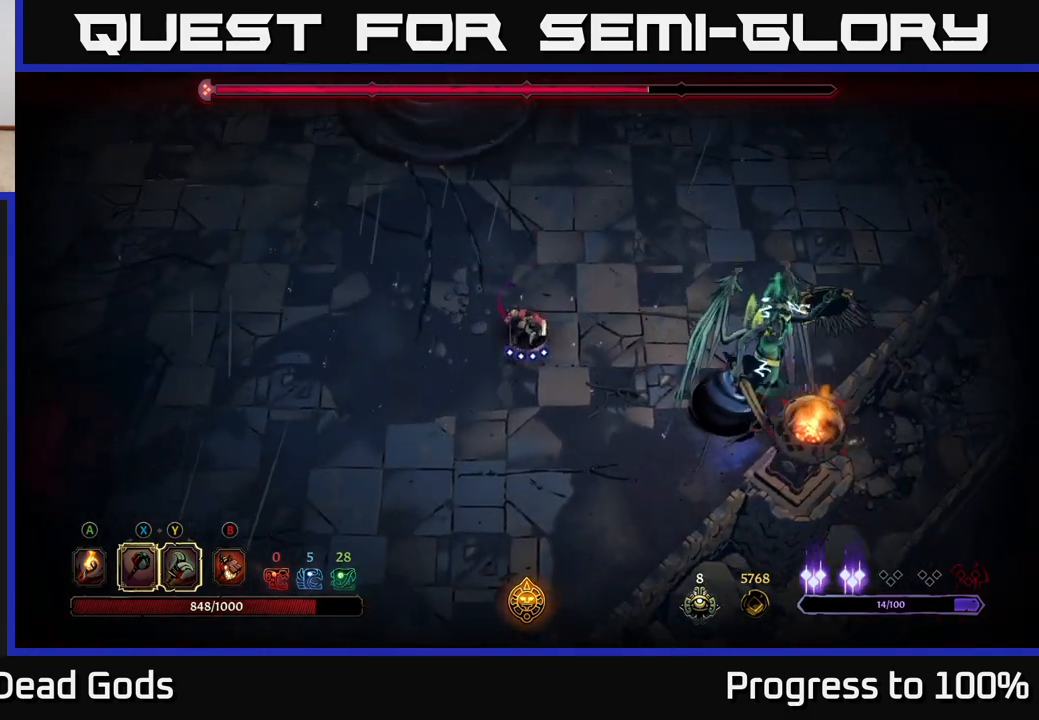
{"buttons": ["Y"], "left_stick": "center", "right_stick": "center", "events": [[267, "left_stick", "right"], [333, "Y", "down"], [400, "left_stick", "center"]]}
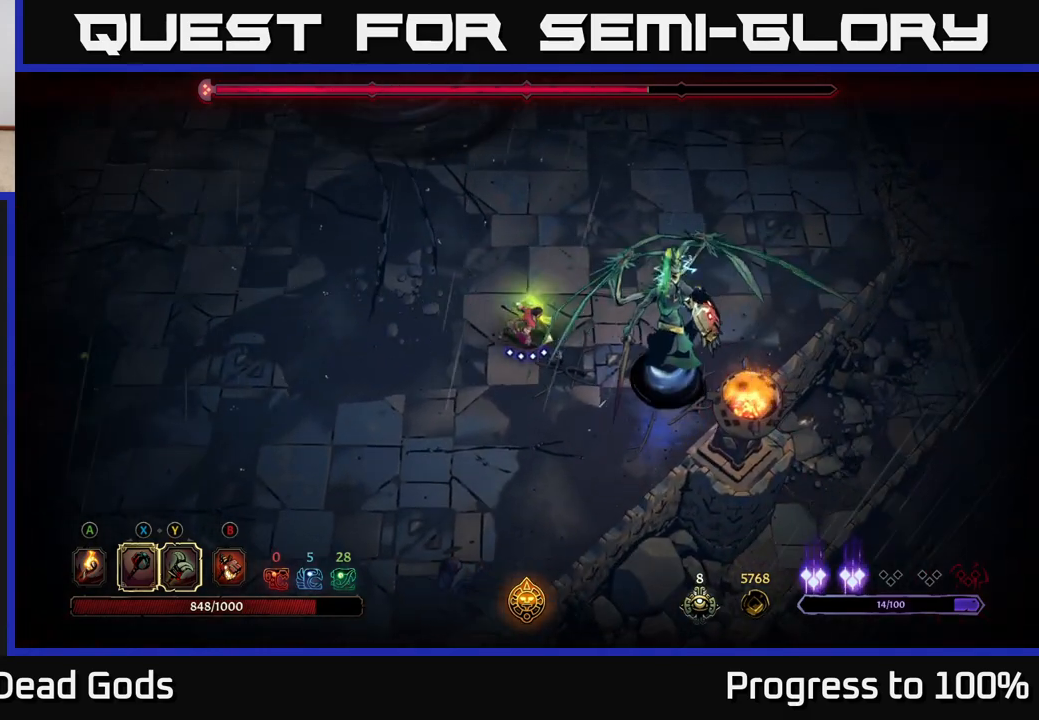
{"buttons": [], "left_stick": "center", "right_stick": "center", "events": [[133, "Y", "up"]]}
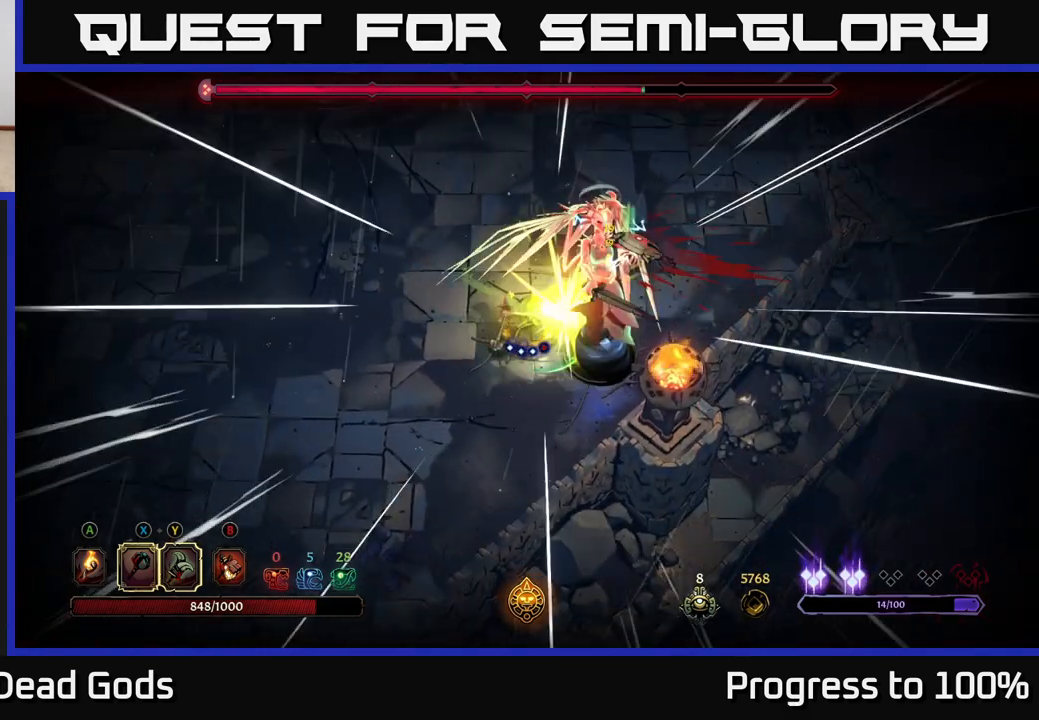
{"buttons": [], "left_stick": "center", "right_stick": "center", "events": []}
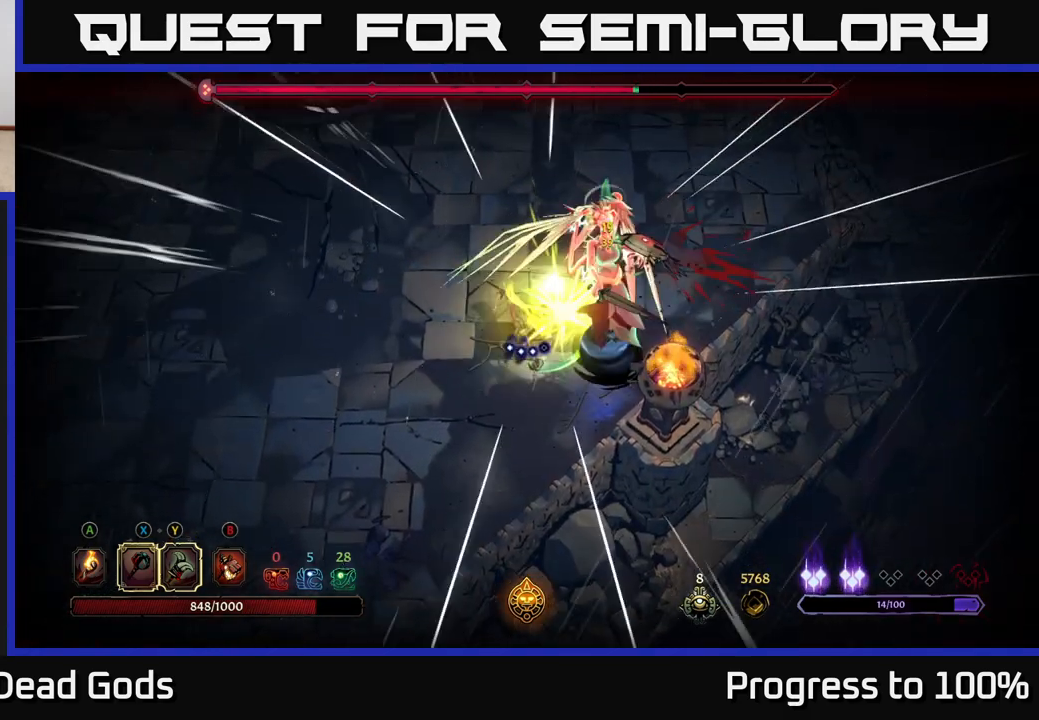
{"buttons": [], "left_stick": "center", "right_stick": "center", "events": [[50, "X", "down"], [217, "X", "up"]]}
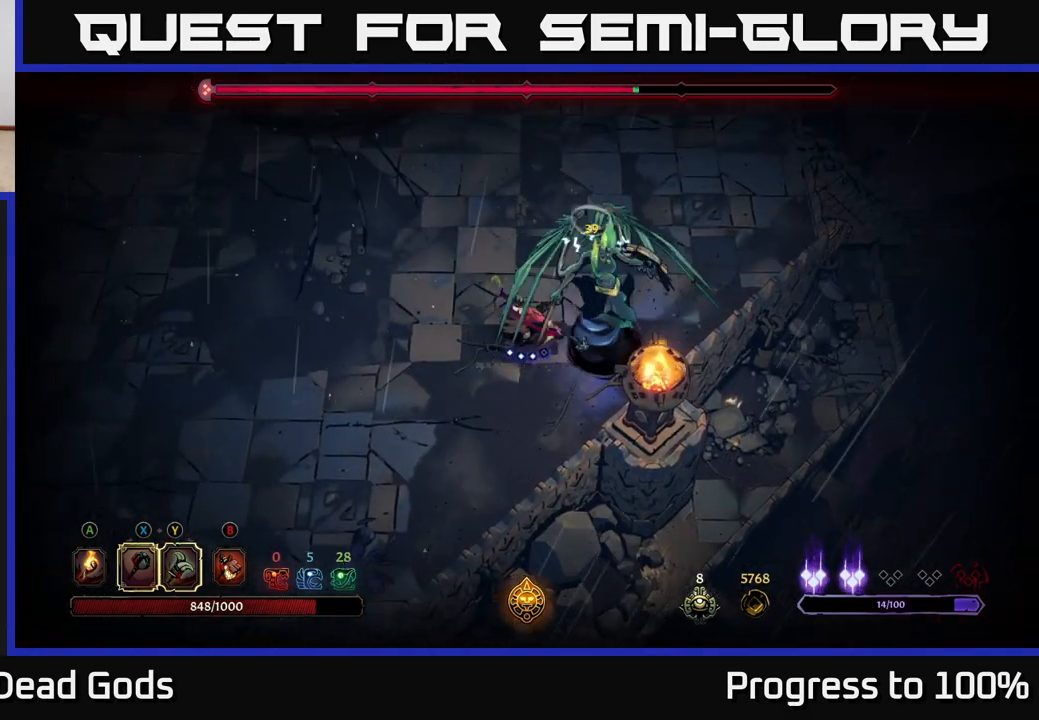
{"buttons": [], "left_stick": "center", "right_stick": "center", "events": [[67, "X", "down"], [233, "X", "up"]]}
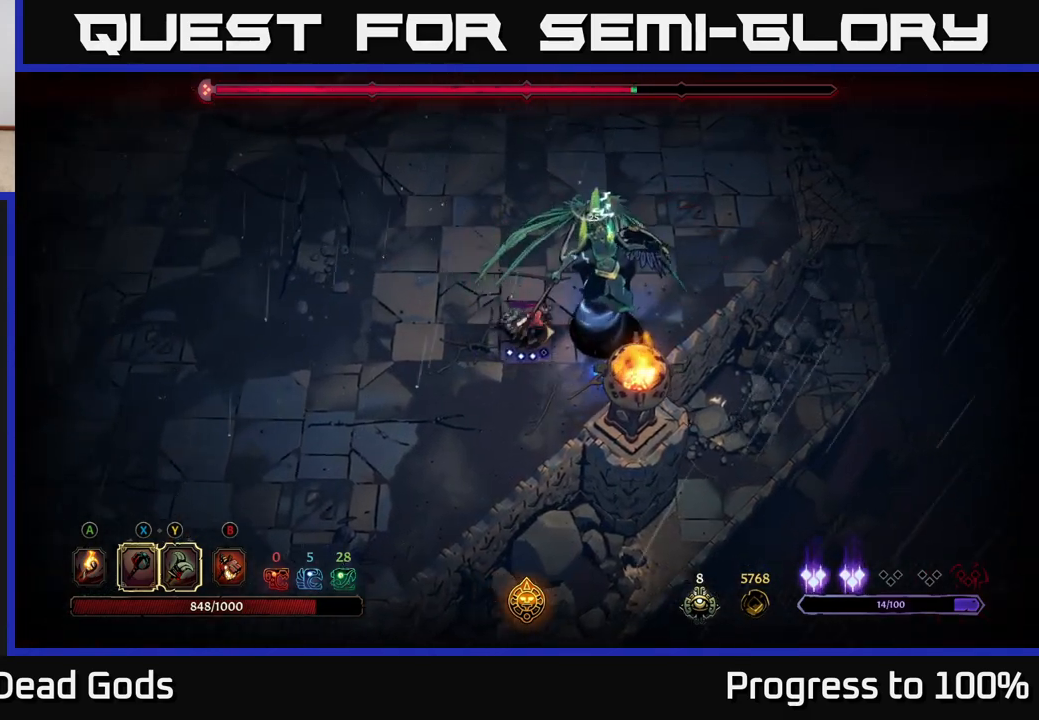
{"buttons": [], "left_stick": "center", "right_stick": "center", "events": [[67, "Y", "down"], [217, "Y", "up"]]}